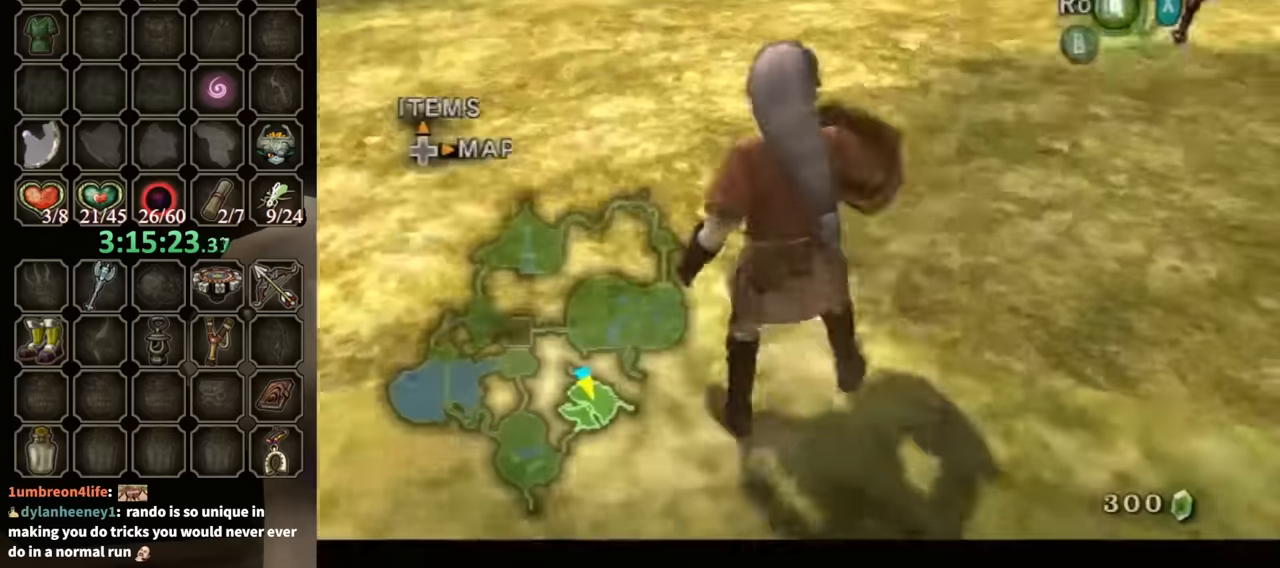
Gameplay with a controller (Nintendo layout); each line is a JSON object with the inputs held at the frame after it. "events" lists button and stick changes between this image and that frame as [ms after this image, input, new state], when the widget could be followed in between. Not read: L3 R3.
{"buttons": ["L1"], "left_stick": "center", "right_stick": "center", "events": [[234, "R1", "down"], [467, "R1", "up"]]}
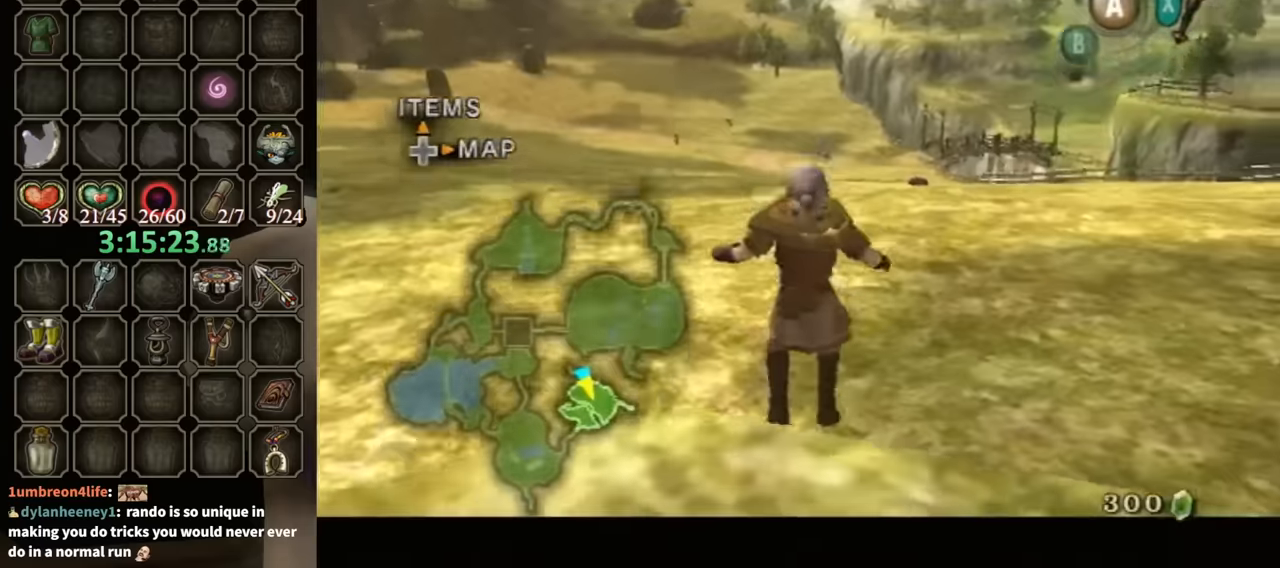
{"buttons": ["L1"], "left_stick": "up", "right_stick": "center", "events": [[500, "left_stick", "up"]]}
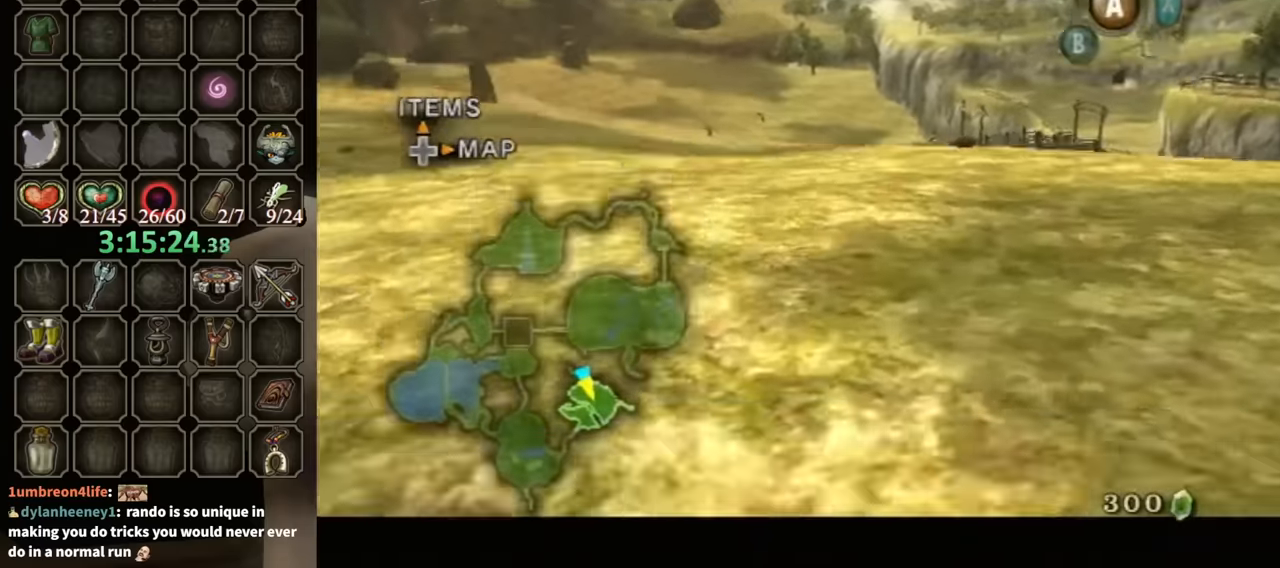
{"buttons": [], "left_stick": "up", "right_stick": "center", "events": [[400, "L1", "up"]]}
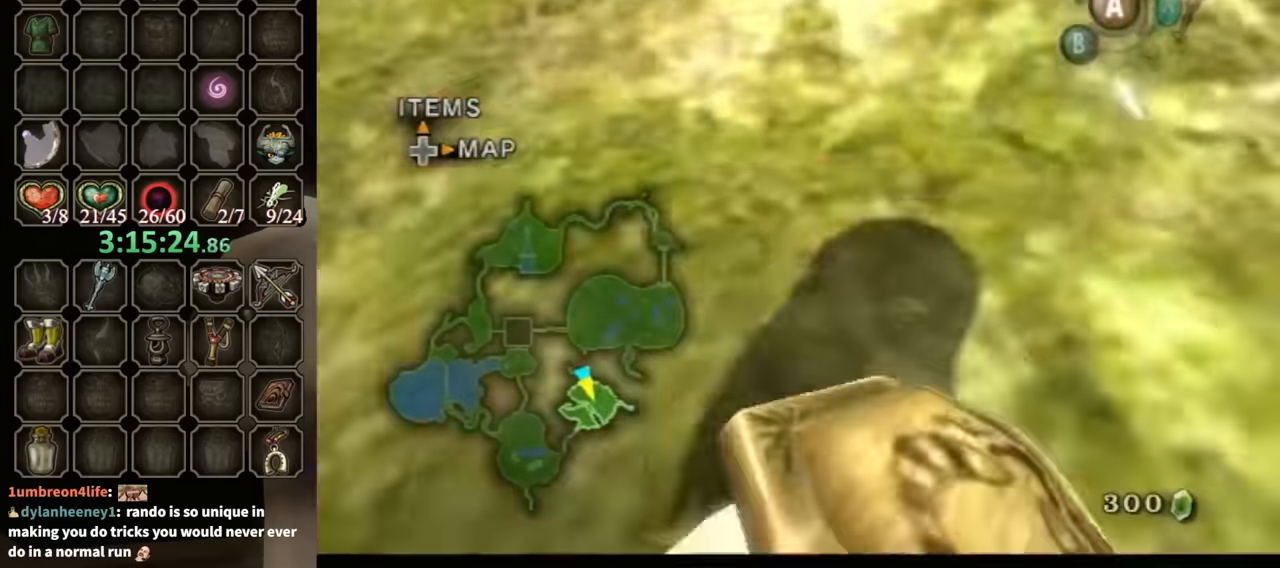
{"buttons": [], "left_stick": "up", "right_stick": "center", "events": []}
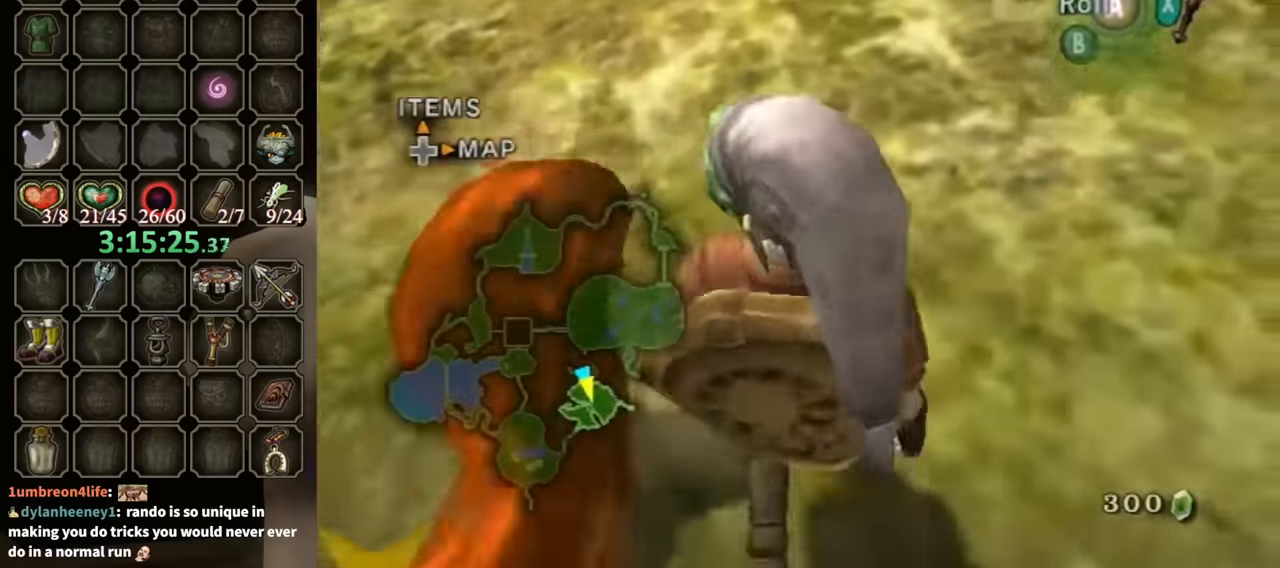
{"buttons": [], "left_stick": "up-left", "right_stick": "center", "events": [[400, "left_stick", "up-left"]]}
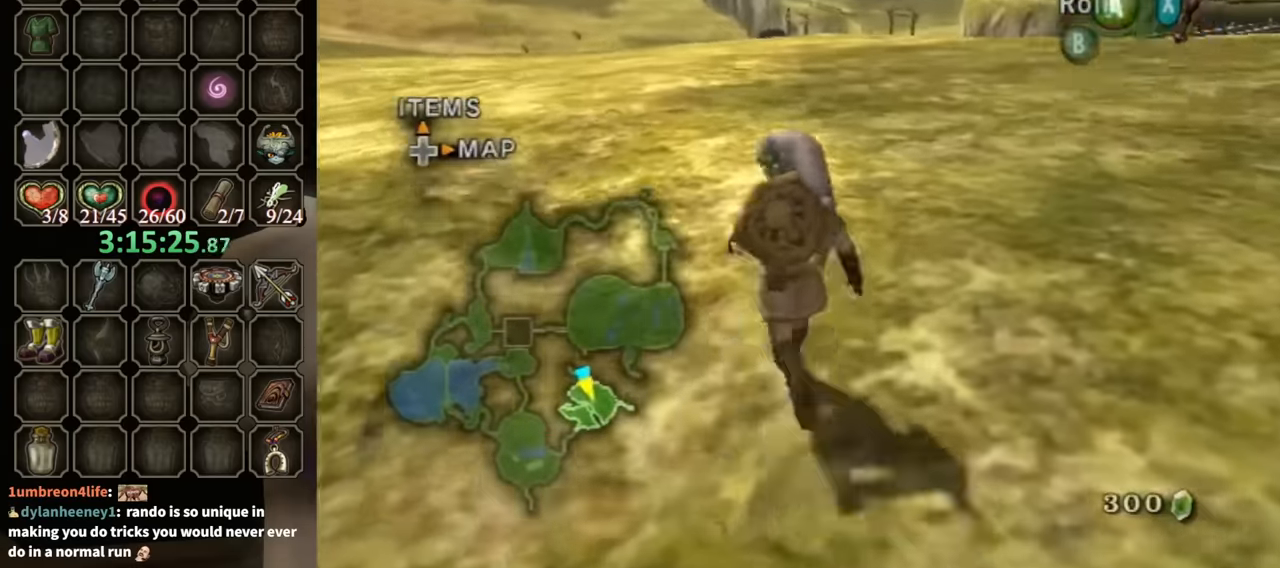
{"buttons": [], "left_stick": "up", "right_stick": "center", "events": [[200, "left_stick", "up"]]}
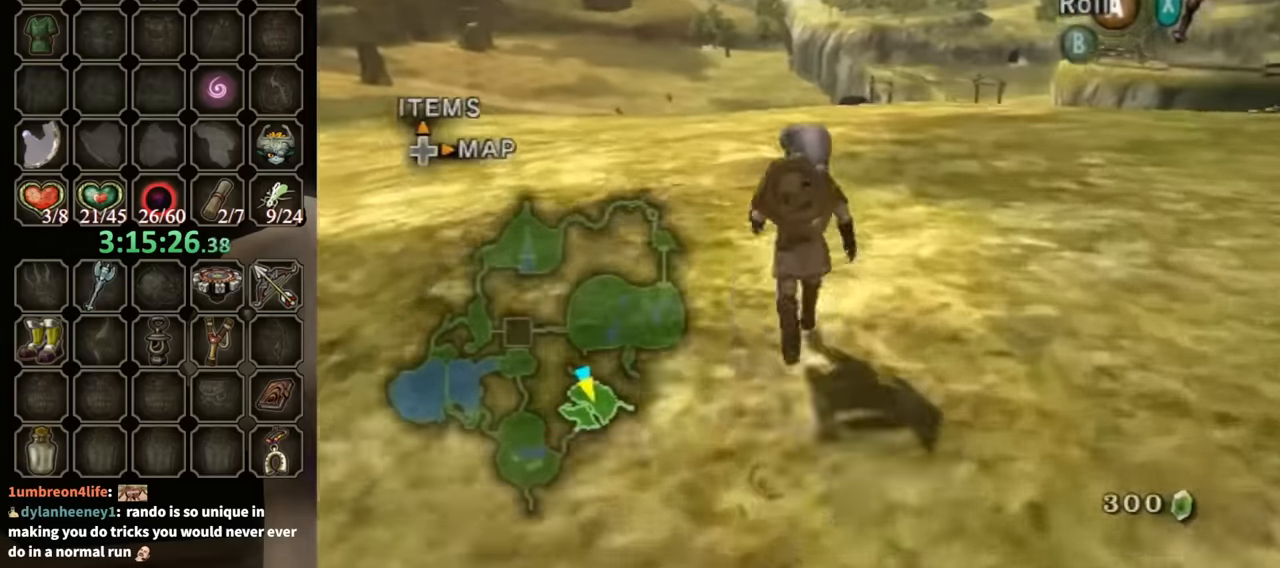
{"buttons": [], "left_stick": "up", "right_stick": "down-right", "events": [[334, "right_stick", "down-right"]]}
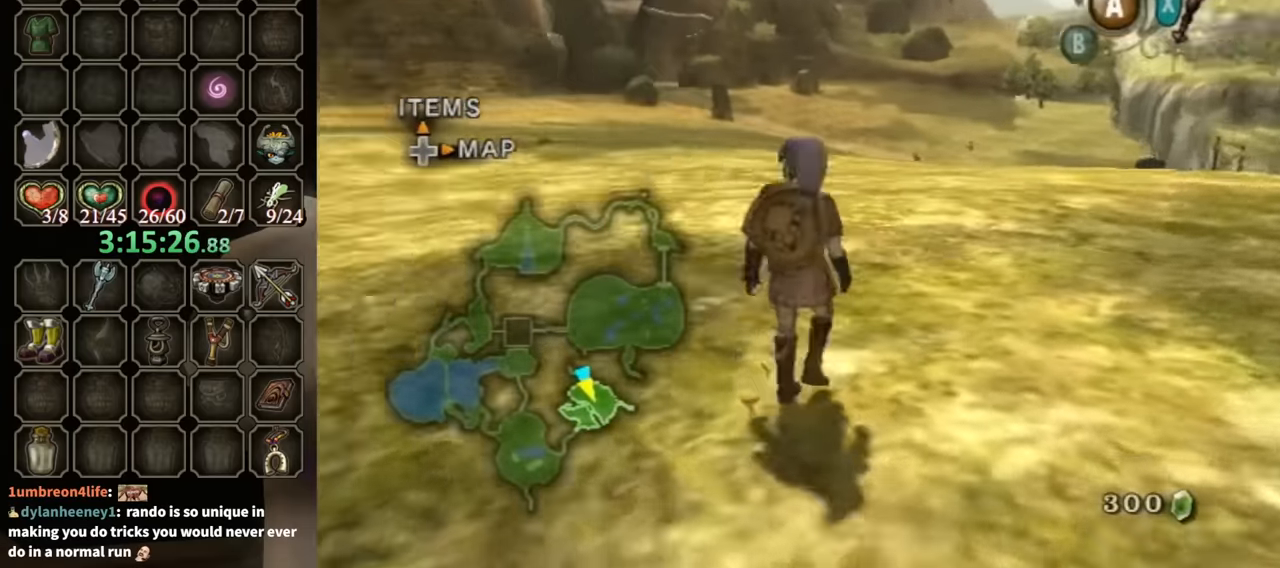
{"buttons": [], "left_stick": "center", "right_stick": "center", "events": [[34, "left_stick", "center"], [134, "right_stick", "center"]]}
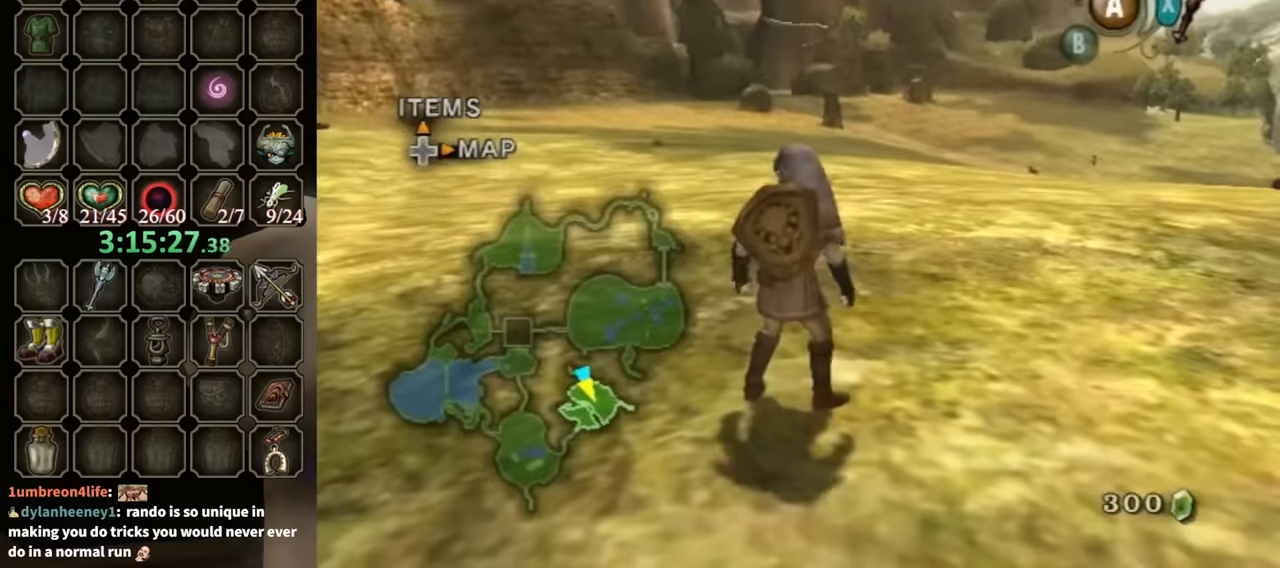
{"buttons": [], "left_stick": "center", "right_stick": "center", "events": []}
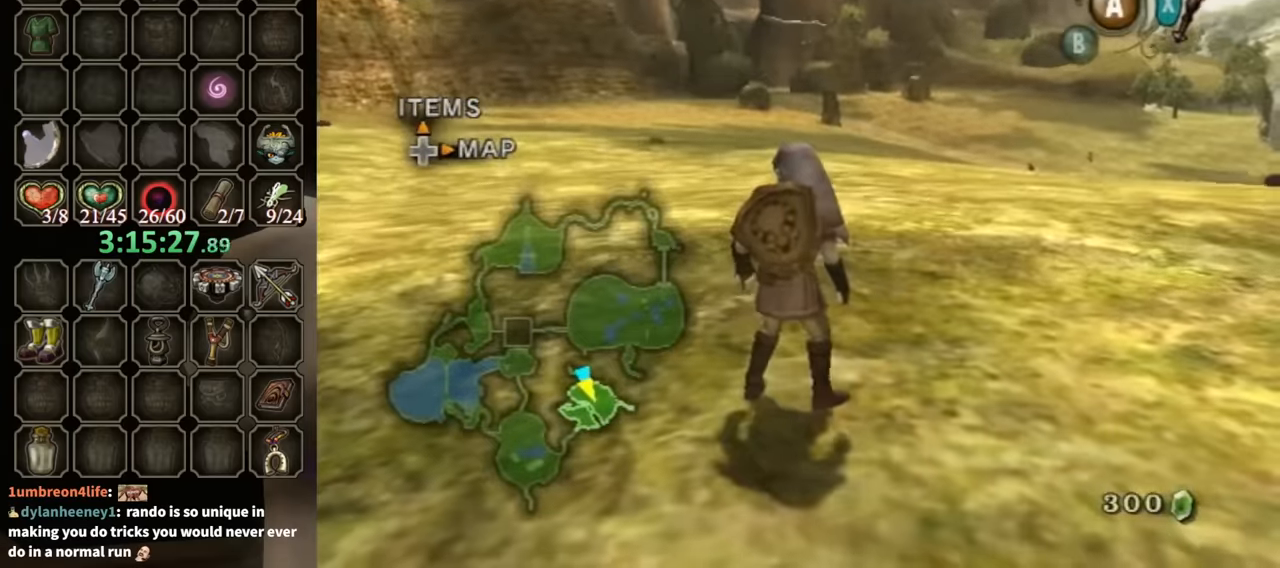
{"buttons": [], "left_stick": "up", "right_stick": "left", "events": [[34, "right_stick", "left"], [200, "left_stick", "up"]]}
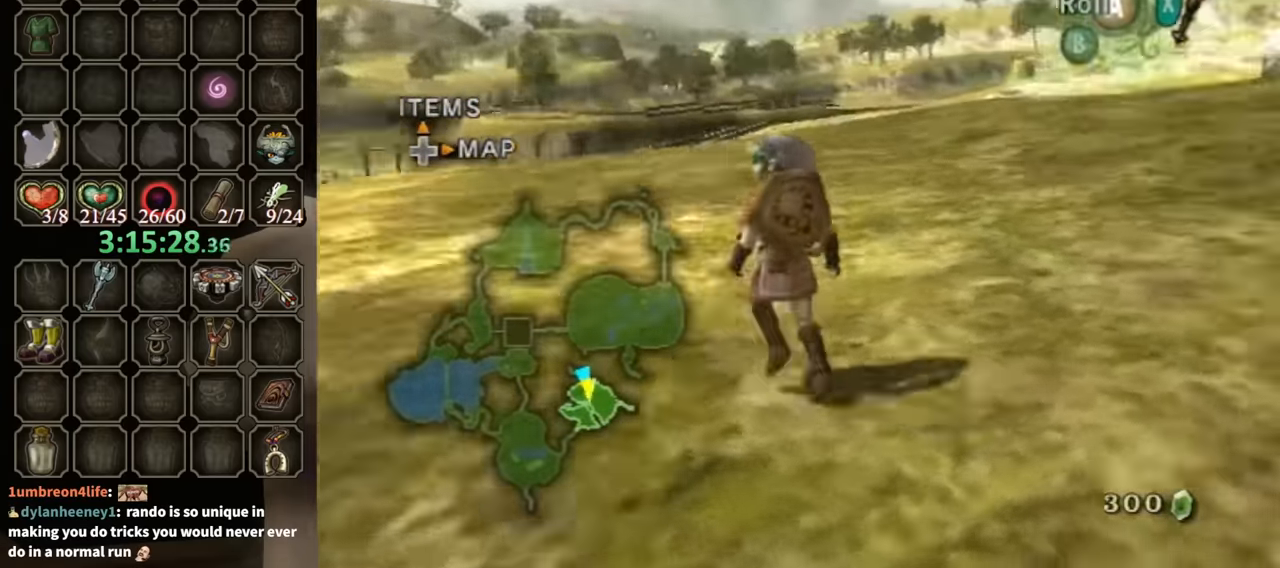
{"buttons": [], "left_stick": "up", "right_stick": "left", "events": []}
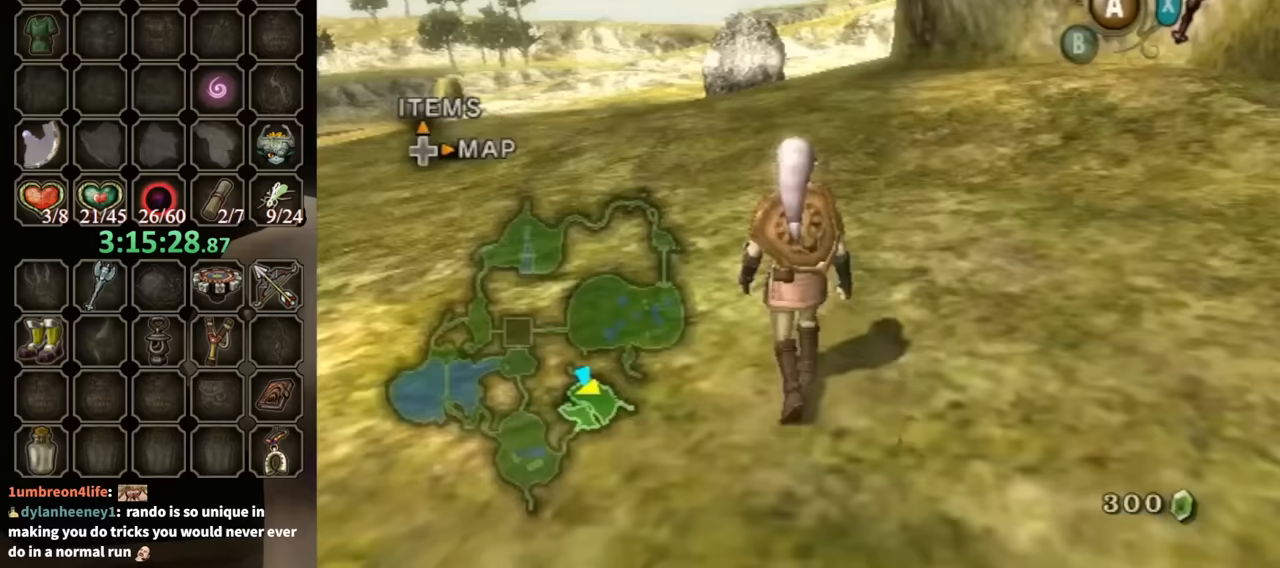
{"buttons": [], "left_stick": "center", "right_stick": "left", "events": [[500, "left_stick", "center"]]}
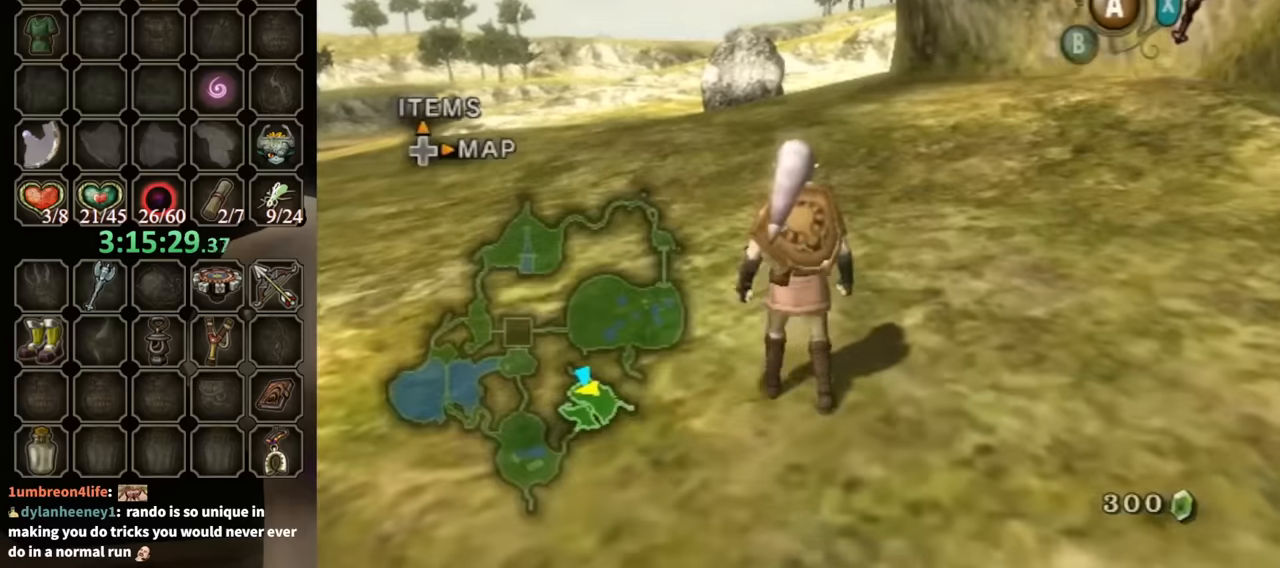
{"buttons": [], "left_stick": "up", "right_stick": "center", "events": [[33, "right_stick", "center"], [100, "left_stick", "down-left"], [133, "right_stick", "right"], [267, "left_stick", "down-right"], [400, "left_stick", "up-right"], [433, "right_stick", "center"], [467, "left_stick", "up"]]}
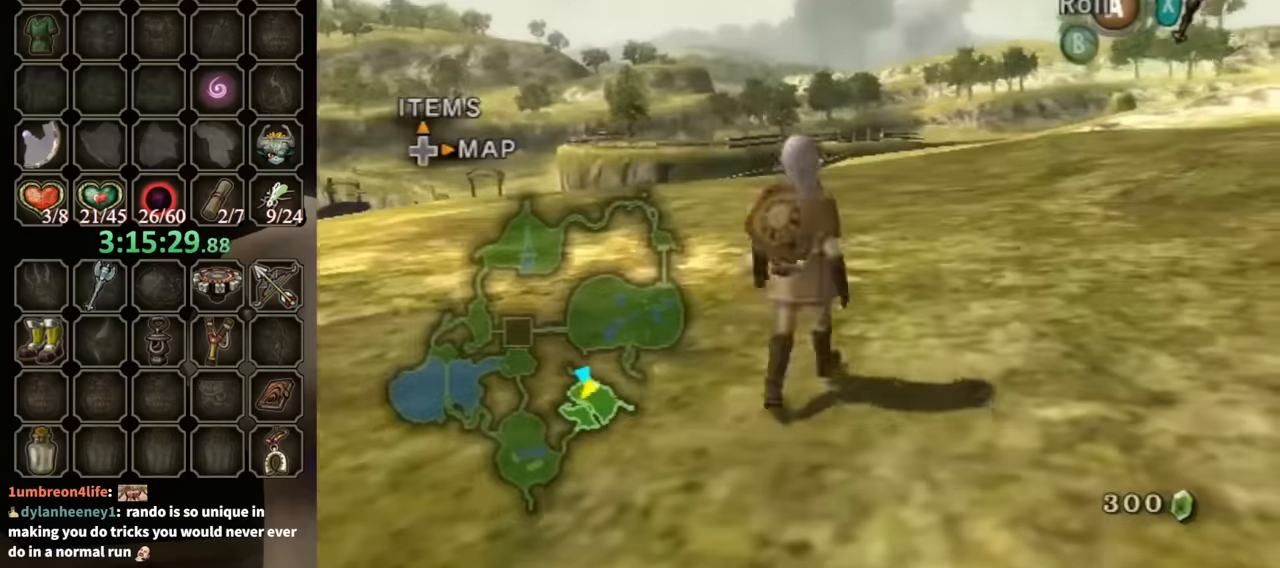
{"buttons": [], "left_stick": "up-right", "right_stick": "center", "events": [[33, "left_stick", "up-left"], [167, "left_stick", "down-left"], [267, "left_stick", "down"], [467, "left_stick", "up-right"]]}
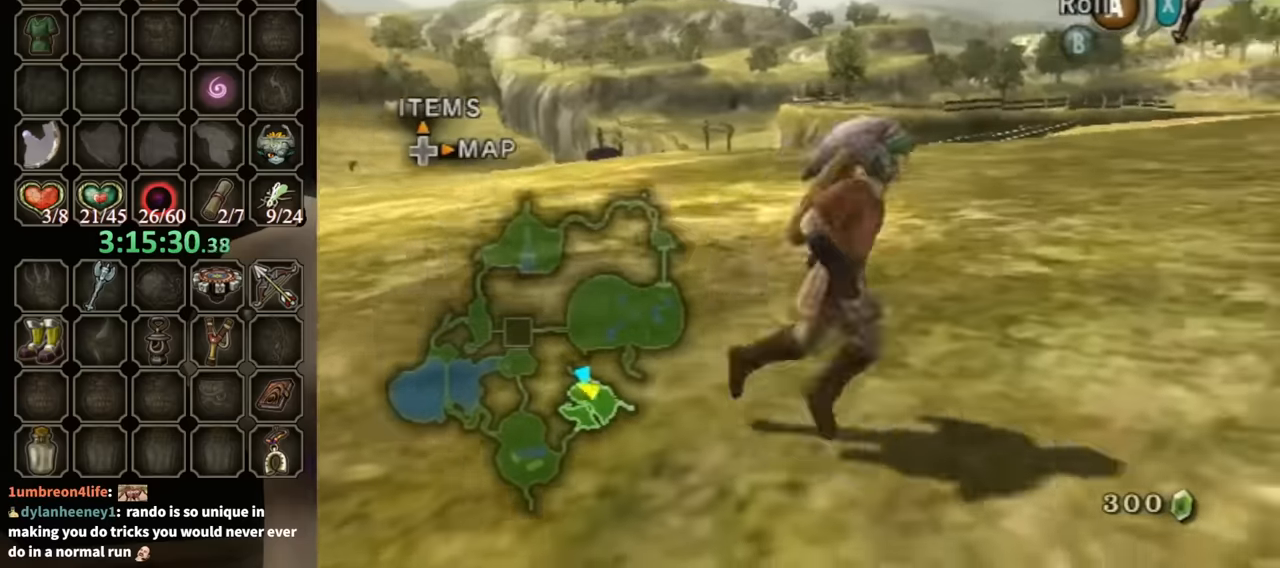
{"buttons": [], "left_stick": "right", "right_stick": "center", "events": [[33, "left_stick", "up"], [200, "left_stick", "down-left"], [400, "left_stick", "down-right"], [467, "left_stick", "right"]]}
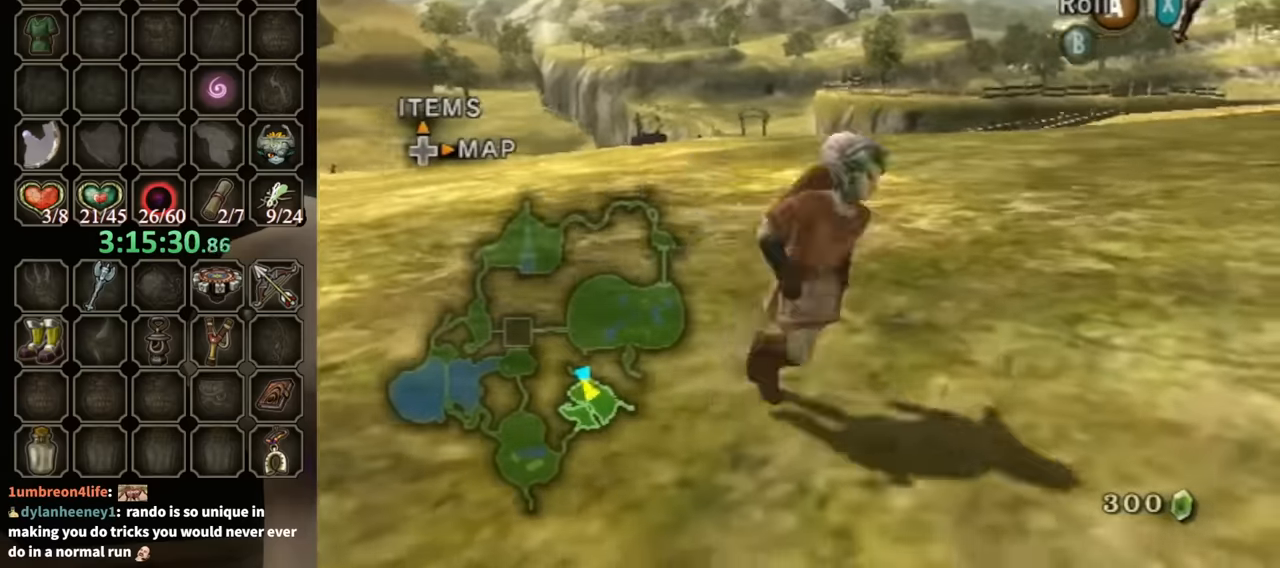
{"buttons": [], "left_stick": "down", "right_stick": "center", "events": [[33, "left_stick", "up-right"], [67, "B", "down"], [133, "B", "up"], [200, "left_stick", "up-left"], [333, "left_stick", "down-left"], [467, "left_stick", "down"]]}
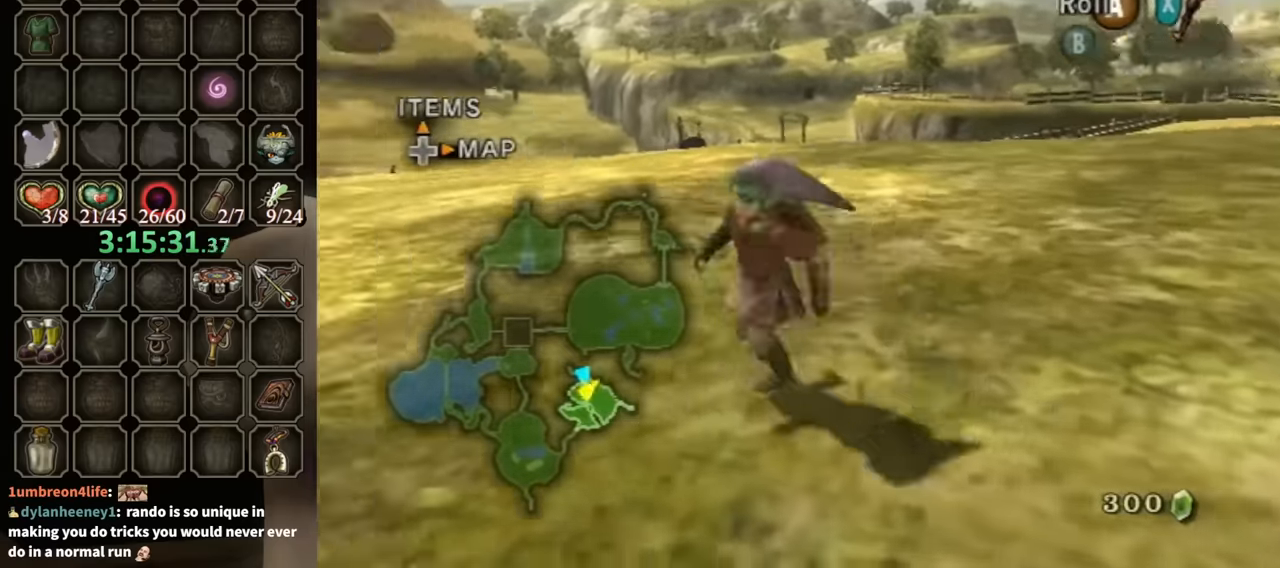
{"buttons": [], "left_stick": "down-left", "right_stick": "center", "events": [[33, "left_stick", "down-right"], [133, "left_stick", "up-right"], [267, "left_stick", "up-left"], [400, "left_stick", "down-left"]]}
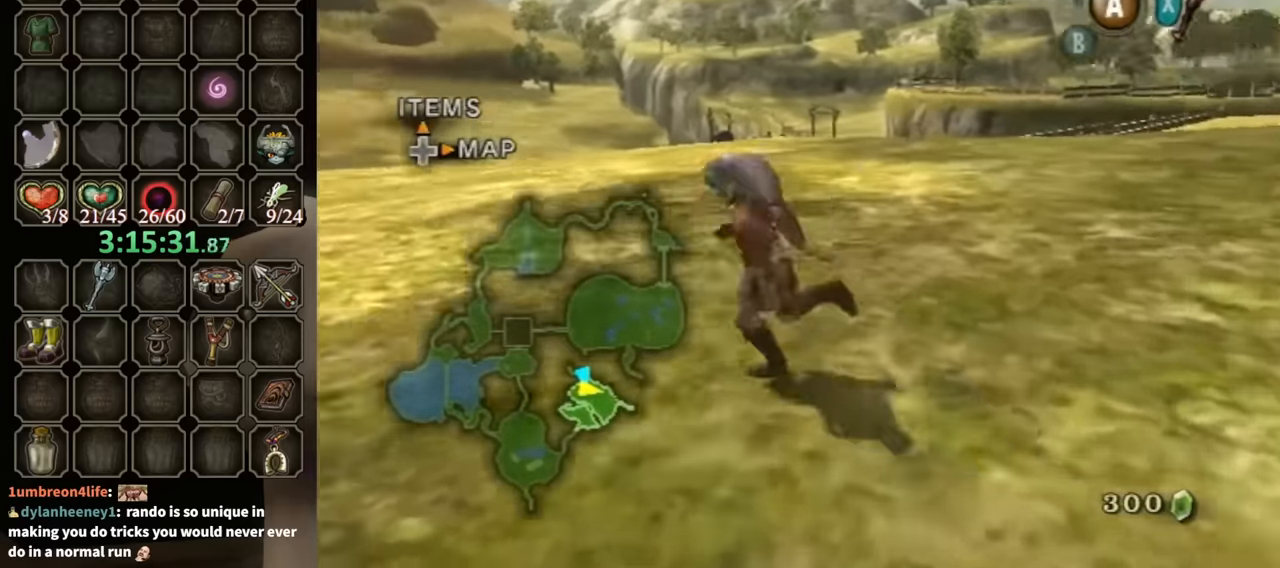
{"buttons": [], "left_stick": "center", "right_stick": "center", "events": [[33, "left_stick", "center"]]}
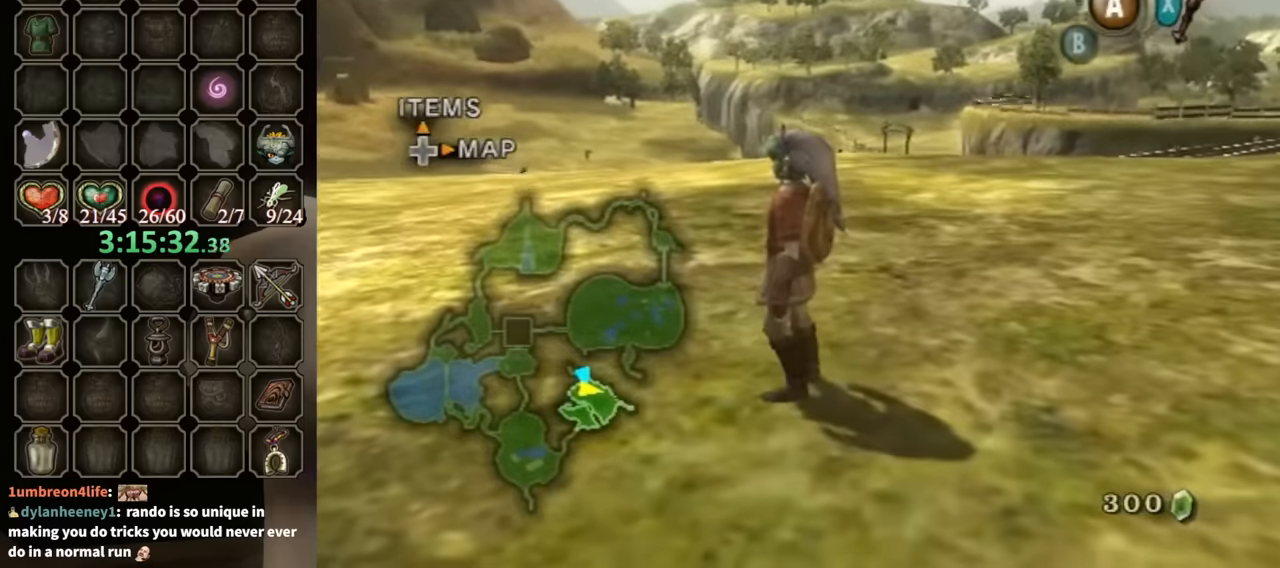
{"buttons": [], "left_stick": "center", "right_stick": "center", "events": []}
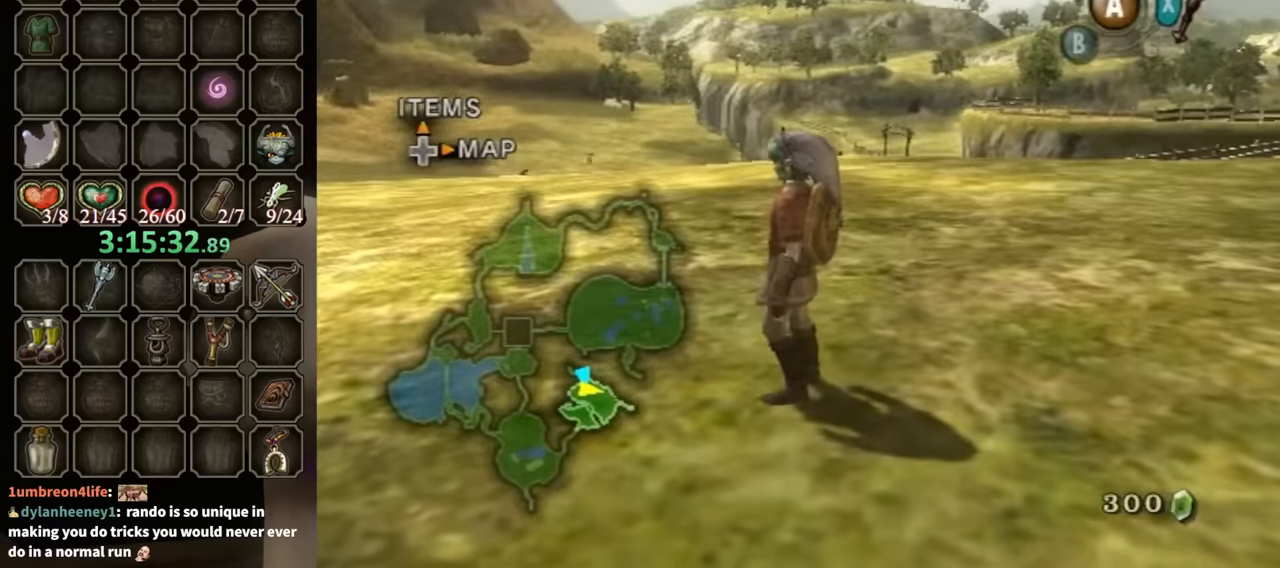
{"buttons": [], "left_stick": "center", "right_stick": "center", "events": []}
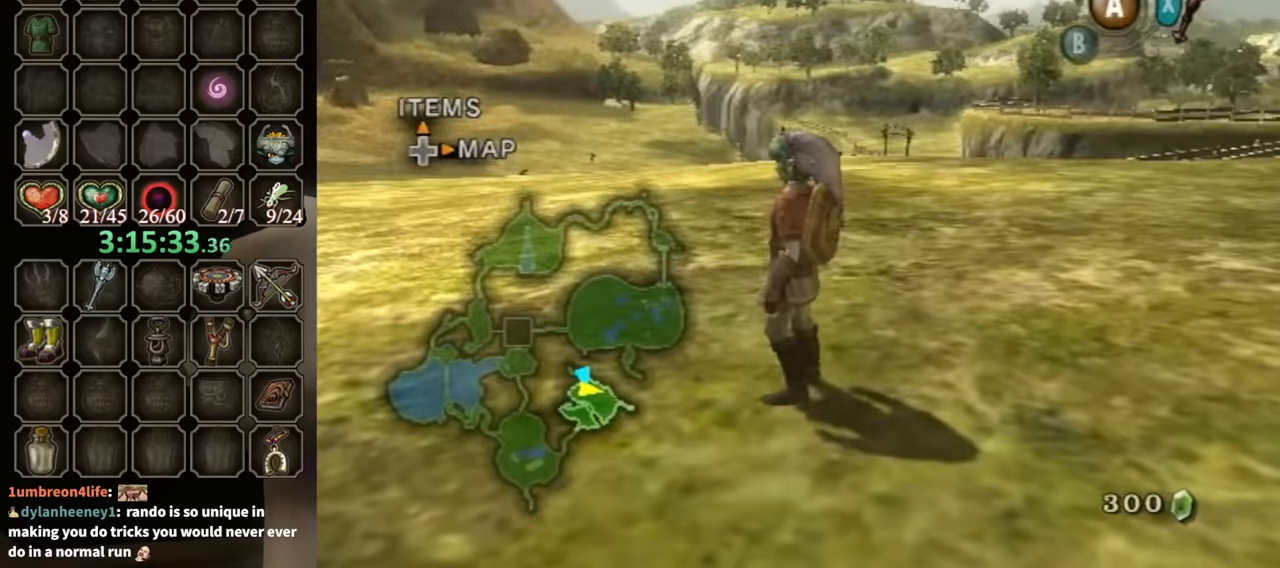
{"buttons": ["Z"], "left_stick": "center", "right_stick": "center", "events": [[100, "DPAD_UP", "down"], [200, "DPAD_UP", "up"], [367, "Z", "down"]]}
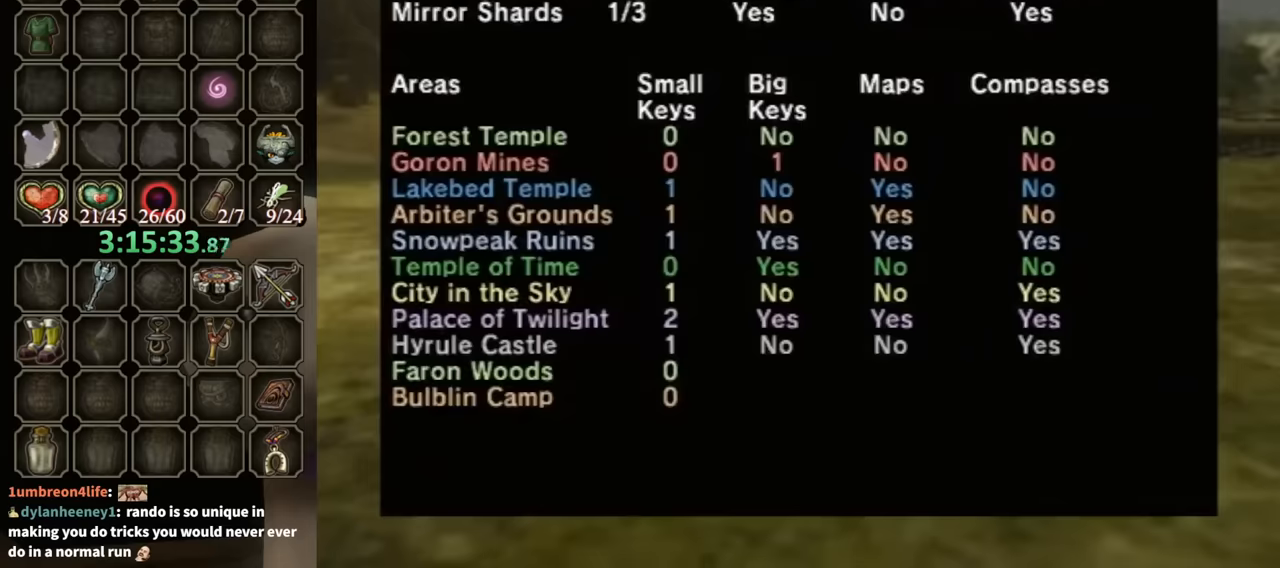
{"buttons": [], "left_stick": "center", "right_stick": "center", "events": [[34, "Z", "up"]]}